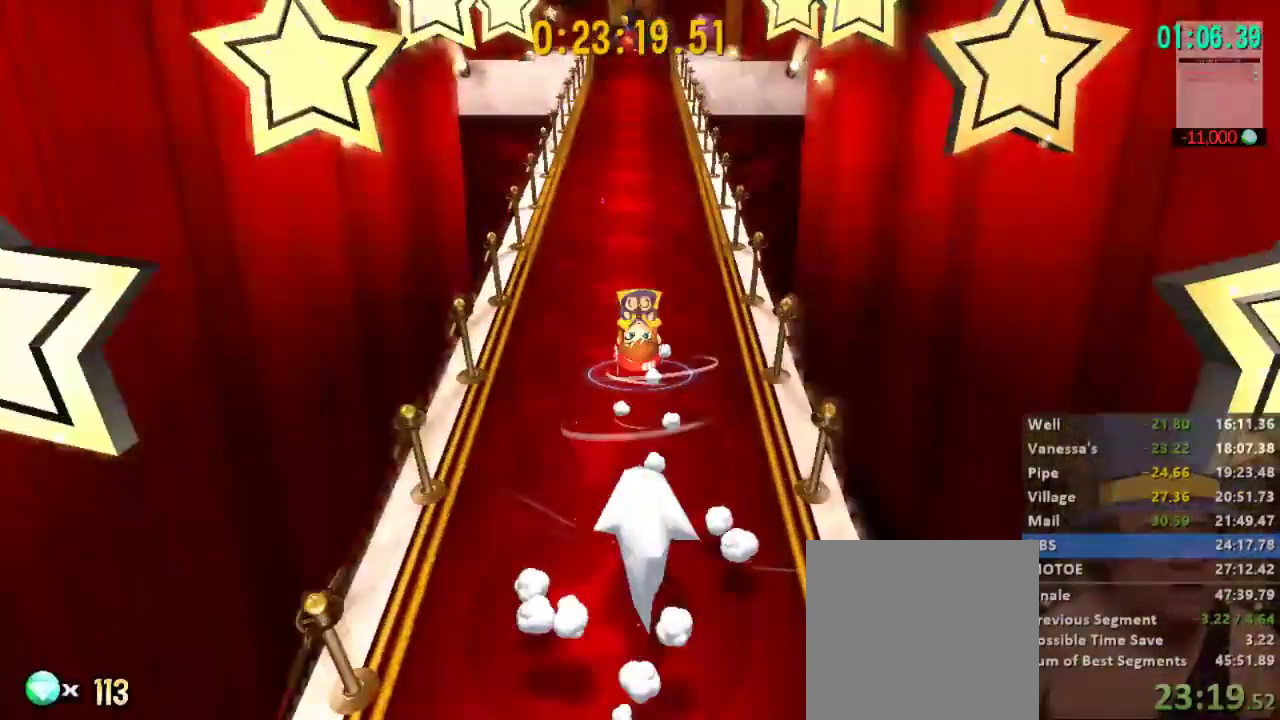
Gameplay with a controller (Xbox layout); each line is a JSON object with the inputs held at the frame after it (dt_ms = milliseconds from this image to that frame). "events" lists button and stick changes between this image and that frame as [ms after this image, input, new state], when the widget could be followed in between.
{"dt_ms": 500, "buttons": ["A", "L2"], "left_stick": "up", "right_stick": "center"}
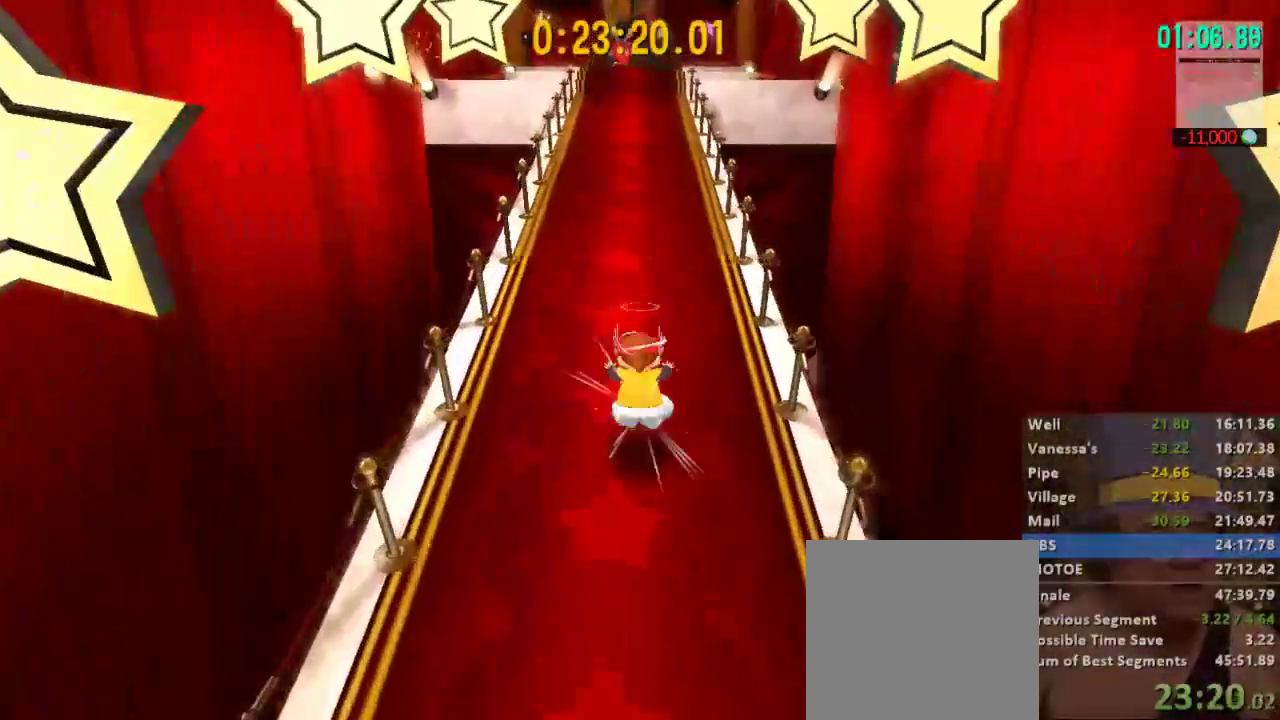
{"dt_ms": 500, "buttons": ["L2"], "left_stick": "up", "right_stick": "center", "events": [[200, "A", "up"]]}
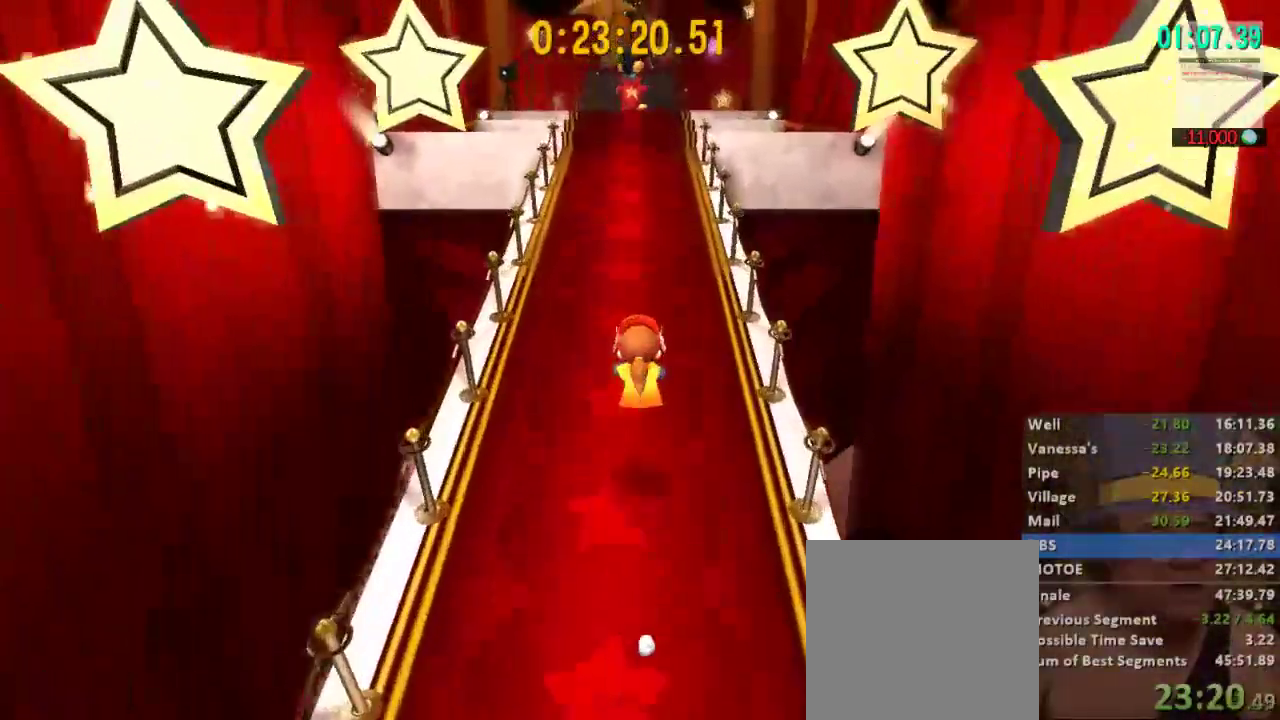
{"dt_ms": 500, "buttons": ["L2"], "left_stick": "up", "right_stick": "center", "events": [[67, "A", "down"], [300, "A", "up"], [367, "A", "down"], [367, "DPAD_LEFT", "down"], [500, "A", "up"], [500, "DPAD_LEFT", "up"]]}
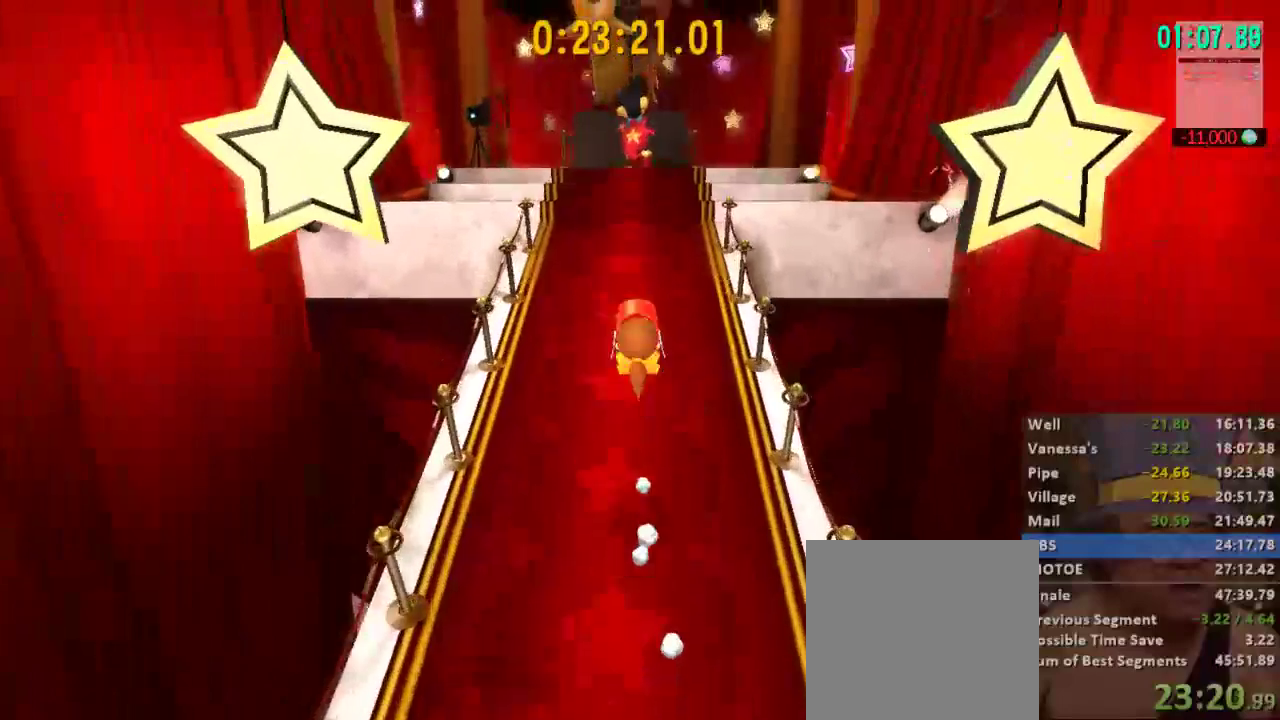
{"dt_ms": 500, "buttons": ["L2"], "left_stick": "up", "right_stick": "center", "events": [[300, "A", "down"], [467, "A", "up"]]}
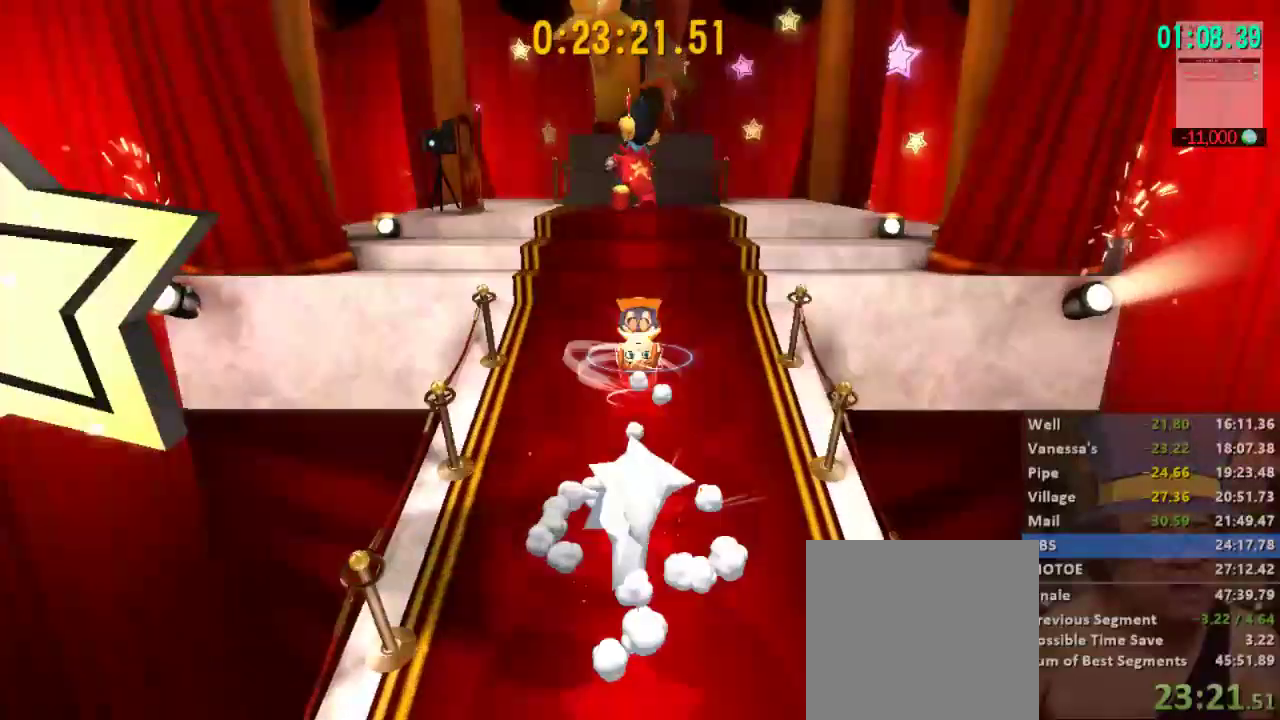
{"dt_ms": 500, "buttons": ["L2"], "left_stick": "up", "right_stick": "center", "events": []}
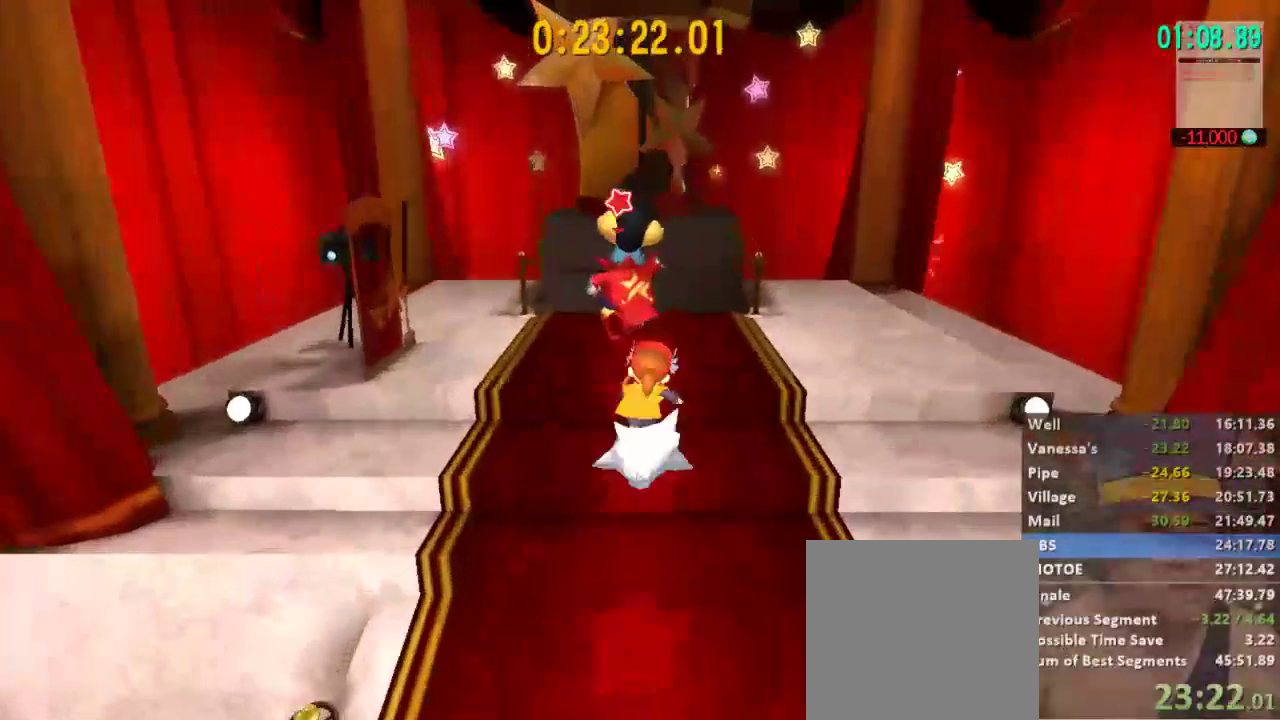
{"dt_ms": 500, "buttons": [], "left_stick": "left", "right_stick": "center", "events": [[133, "B", "down"], [200, "L2", "up"], [233, "left_stick", "center"], [267, "B", "up"], [300, "A", "down"], [333, "X", "down"], [367, "X", "up"], [400, "X", "down"], [467, "X", "up"], [500, "A", "up"], [500, "left_stick", "left"]]}
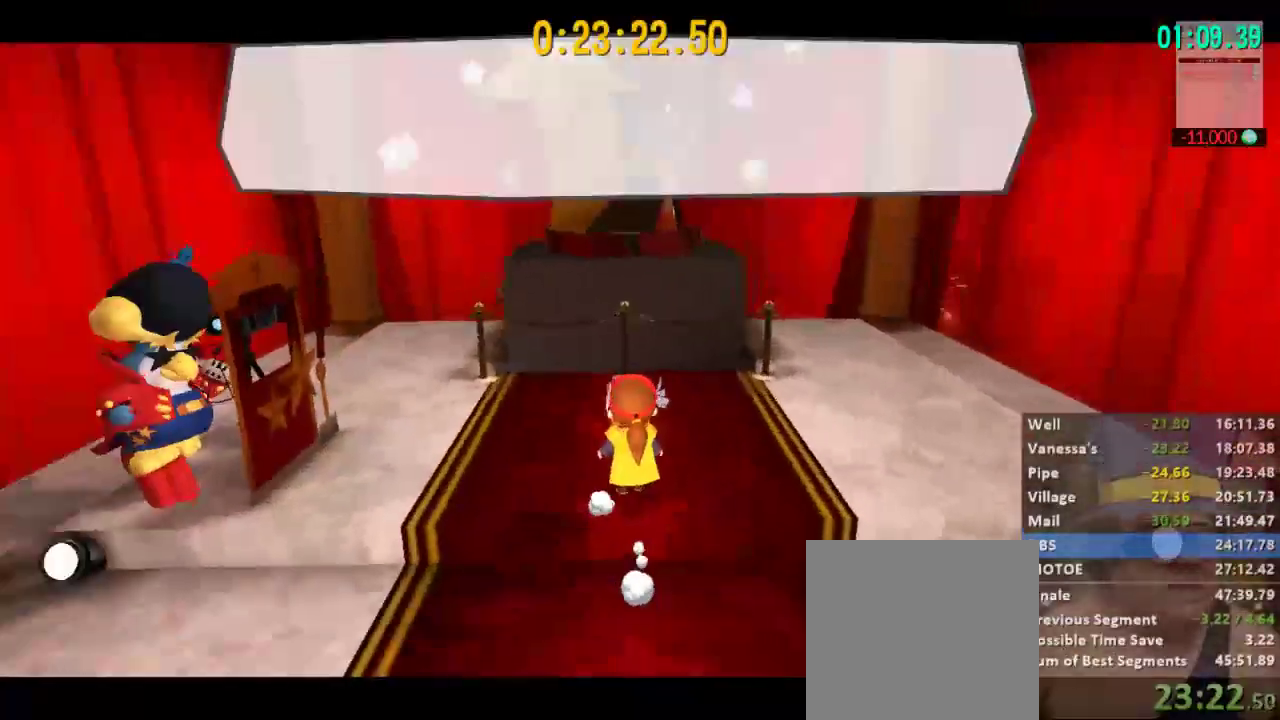
{"dt_ms": 1000, "buttons": ["X"], "left_stick": "up", "right_stick": "center", "events": [[67, "A", "down"], [100, "A", "up"], [433, "left_stick", "up"], [533, "B", "down"], [567, "left_stick", "center"], [600, "B", "up"], [667, "X", "down"], [733, "left_stick", "up"], [767, "X", "up"], [867, "X", "down"], [933, "X", "up"], [1000, "X", "down"]]}
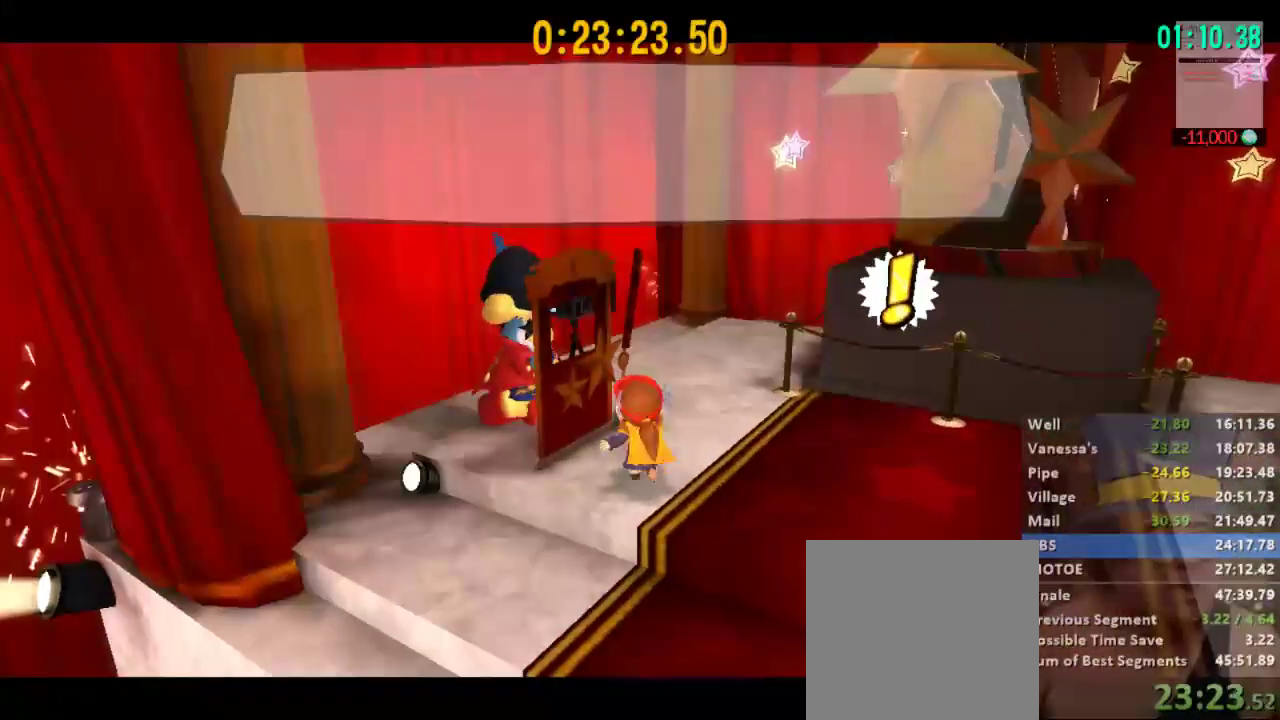
{"dt_ms": 500, "buttons": [], "left_stick": "up", "right_stick": "center", "events": [[67, "X", "up"], [133, "X", "down"], [167, "X", "up"], [233, "X", "down"], [300, "X", "up"], [367, "X", "down"], [433, "X", "up"]]}
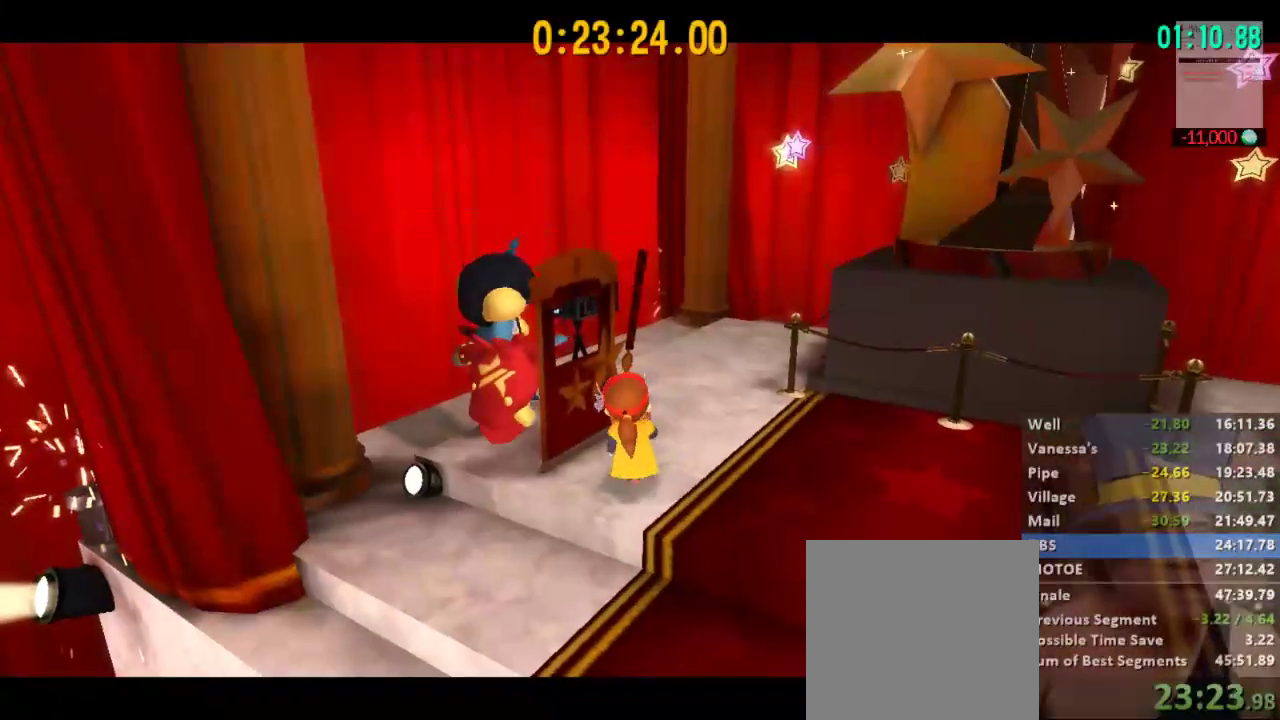
{"dt_ms": 500, "buttons": [], "left_stick": "up", "right_stick": "center", "events": [[33, "X", "down"], [100, "X", "up"], [167, "X", "down"], [233, "X", "up"], [300, "X", "down"], [367, "X", "up"], [433, "X", "down"], [500, "X", "up"]]}
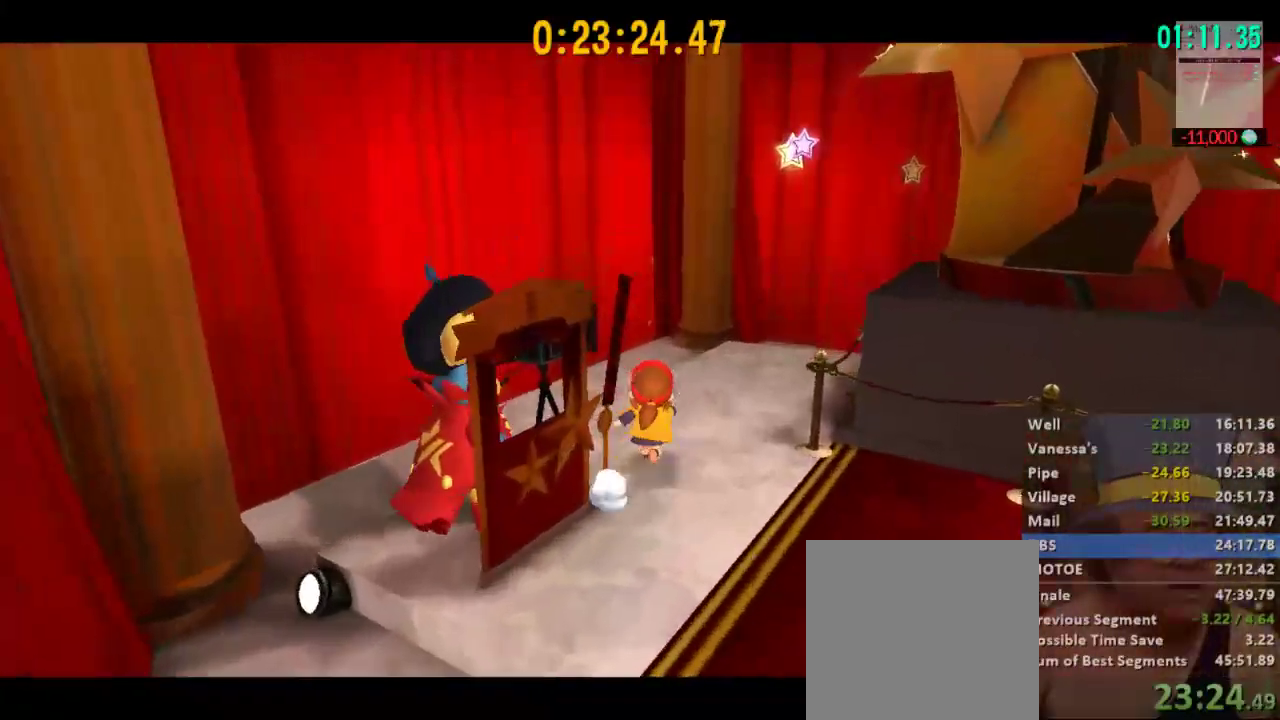
{"dt_ms": 500, "buttons": ["X"], "left_stick": "up", "right_stick": "center", "events": [[67, "X", "down"], [167, "X", "up"], [233, "X", "down"], [300, "X", "up"], [367, "X", "down"], [433, "X", "up"], [500, "X", "down"]]}
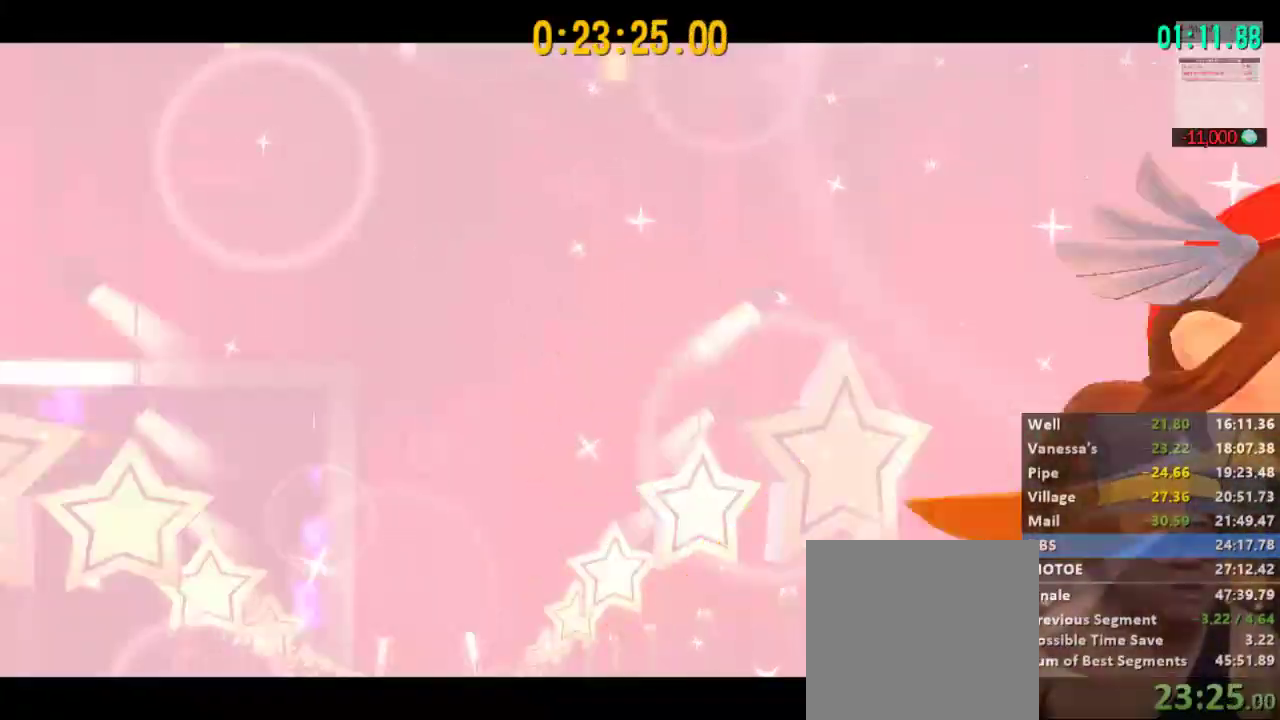
{"dt_ms": 500, "buttons": [], "left_stick": "up", "right_stick": "center", "events": [[67, "X", "up"], [133, "X", "down"], [200, "X", "up"], [267, "X", "down"], [333, "X", "up"], [433, "X", "down"], [500, "X", "up"]]}
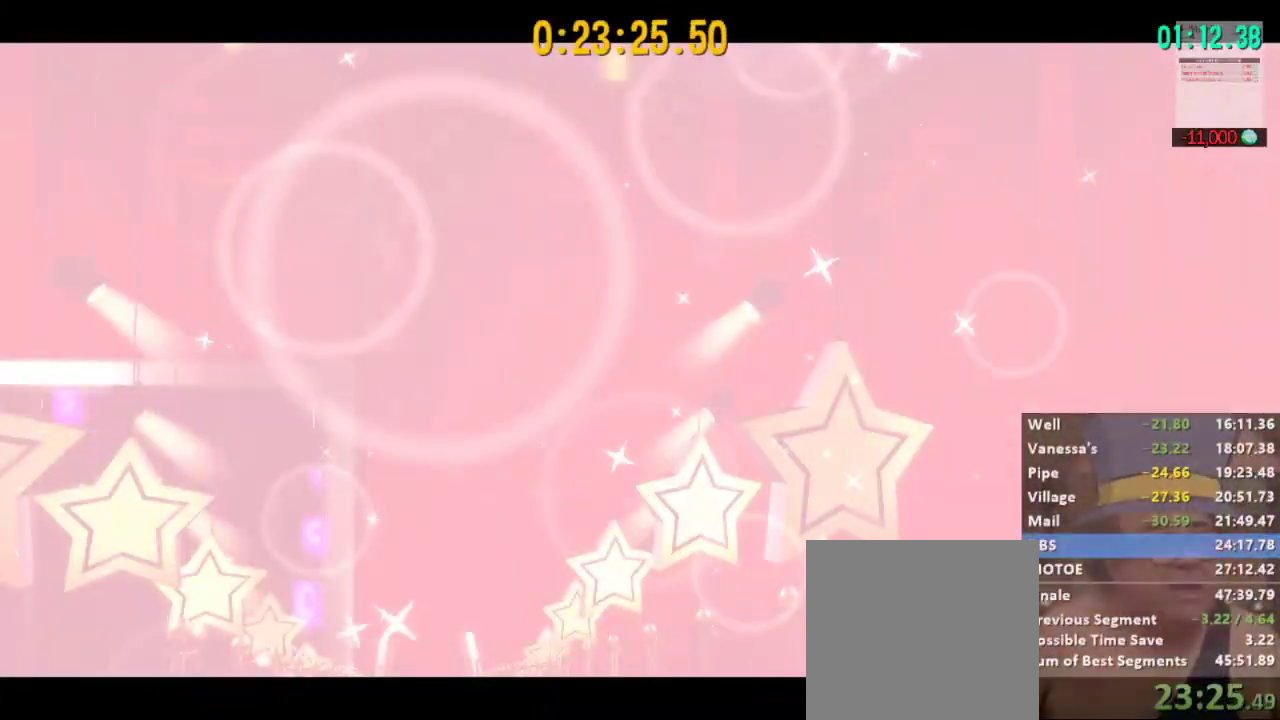
{"dt_ms": 500, "buttons": ["X"], "left_stick": "up", "right_stick": "center", "events": [[67, "X", "down"], [133, "X", "up"], [200, "X", "down"], [267, "X", "up"], [333, "X", "down"], [400, "X", "up"], [467, "X", "down"]]}
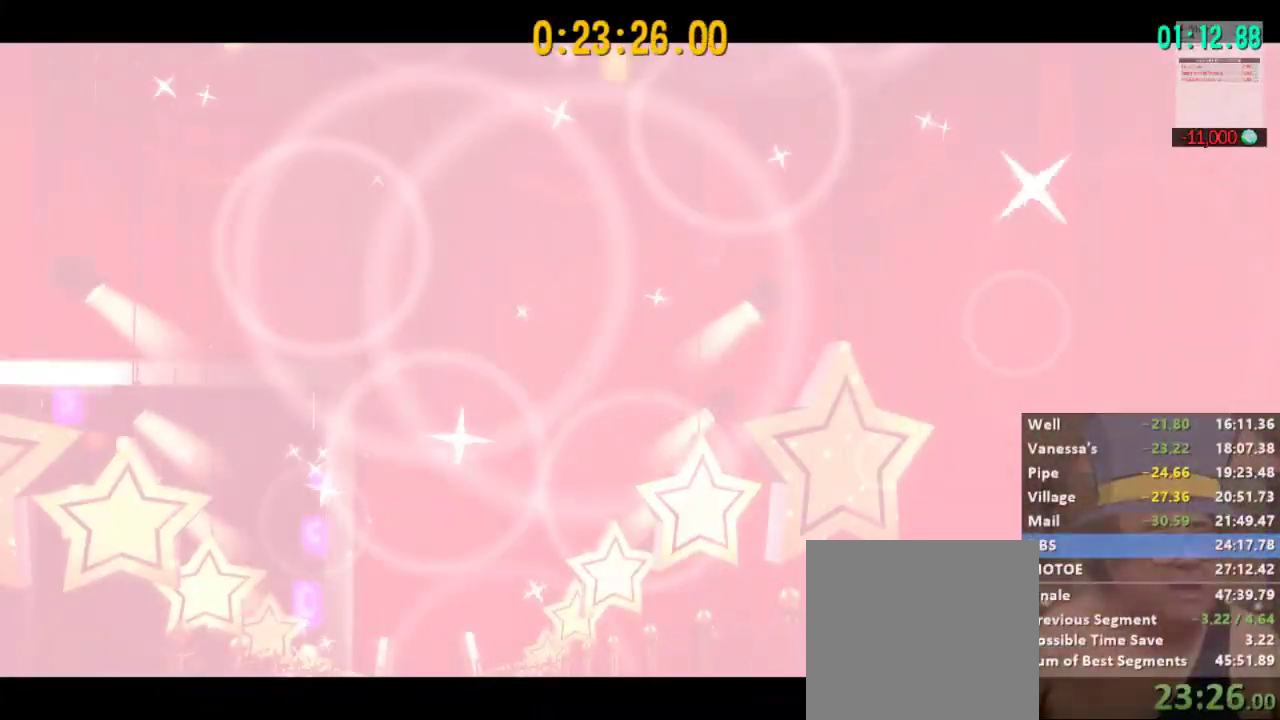
{"dt_ms": 500, "buttons": [], "left_stick": "up", "right_stick": "center", "events": [[33, "X", "up"], [100, "X", "down"], [200, "X", "up"], [267, "X", "down"], [333, "X", "up"], [400, "X", "down"], [467, "X", "up"]]}
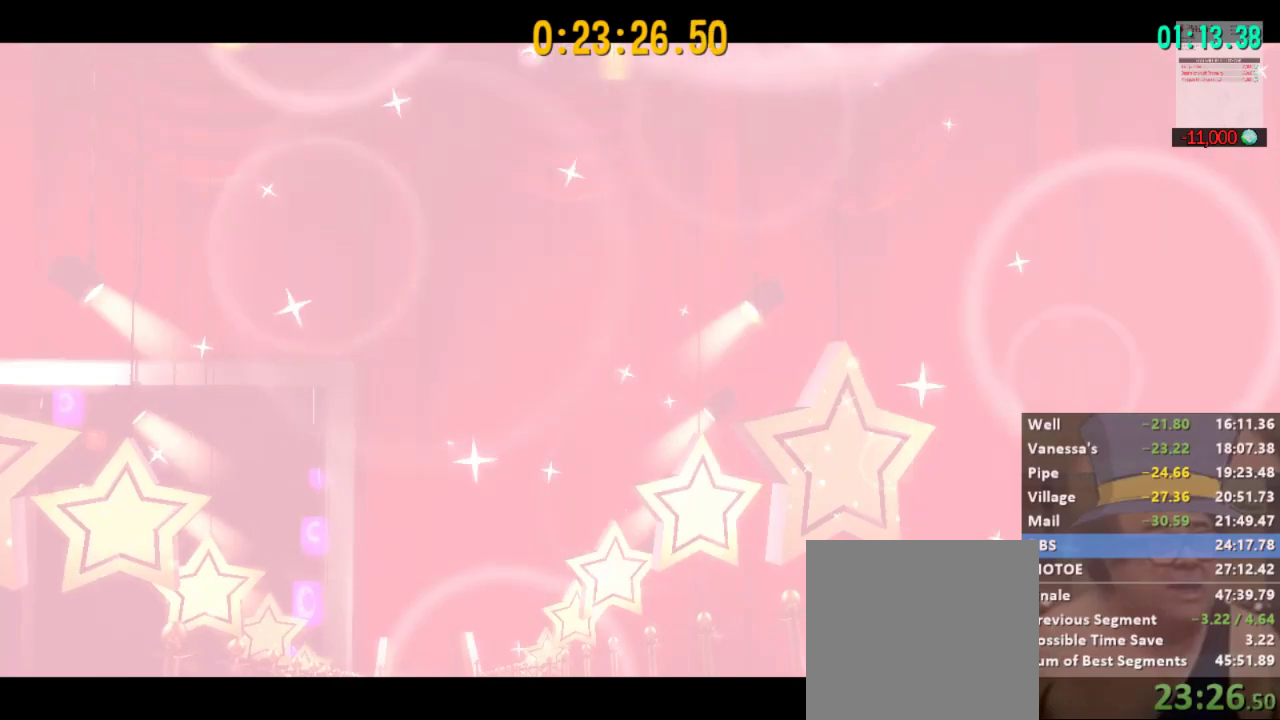
{"dt_ms": 500, "buttons": ["X"], "left_stick": "up", "right_stick": "center", "events": [[33, "X", "down"], [100, "X", "up"], [167, "X", "down"], [267, "X", "up"], [333, "X", "down"], [400, "X", "up"], [467, "X", "down"]]}